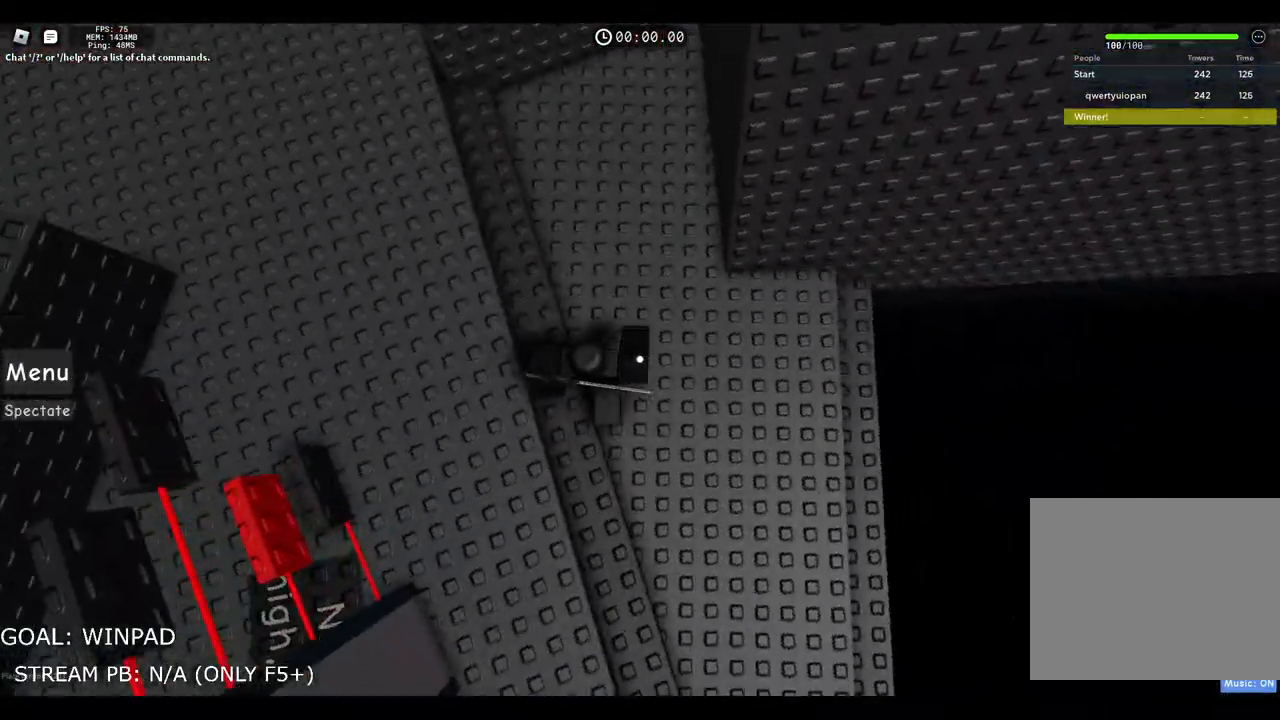
Gameplay with keyboard; each line is a JSON object with the keys held at the frame after it. "events" lists presses ("down") and releases ("up") of "a", "ctrl", "d", "e", "q", "s", "shift", "space" and "w" between this image and that frame as [ms after this image, input, new state], when the widget could be followed in between. No other keys are recorded. Mouse input is not recorded.
{"keys": ["d", "w"], "events": [[300, "w", "down"]]}
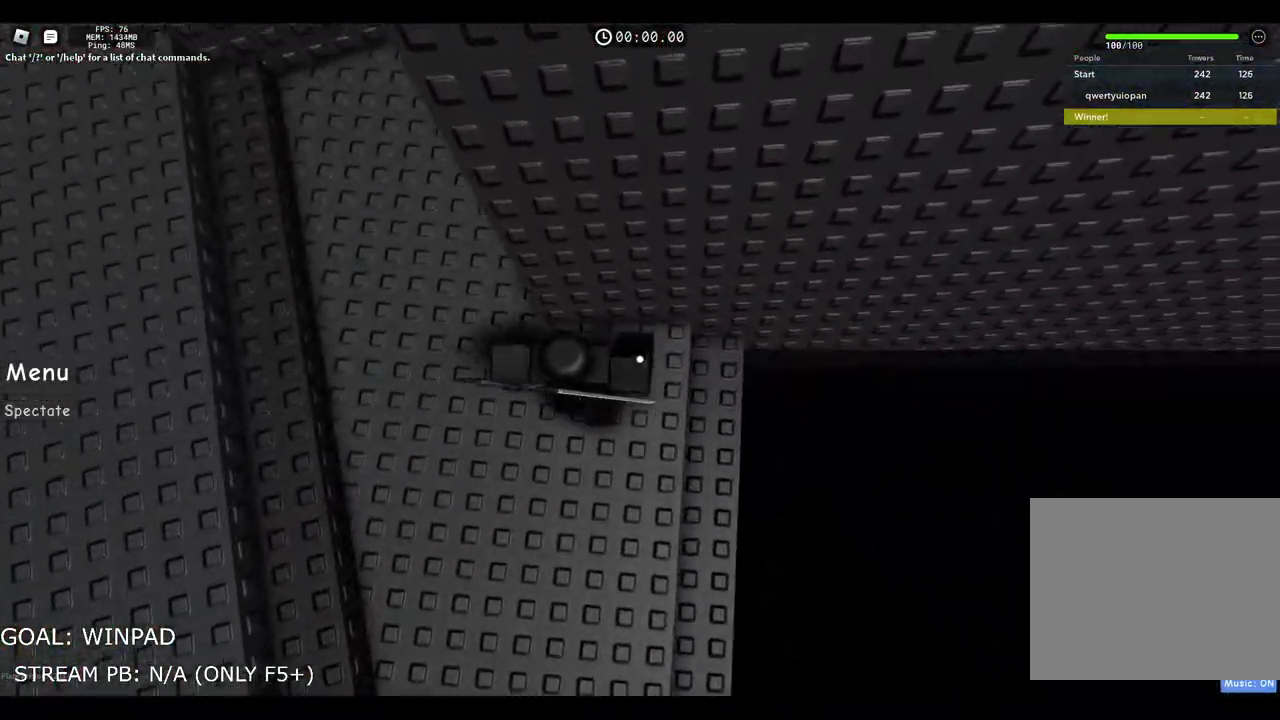
{"keys": ["d", "space", "w"], "events": [[67, "space", "down"]]}
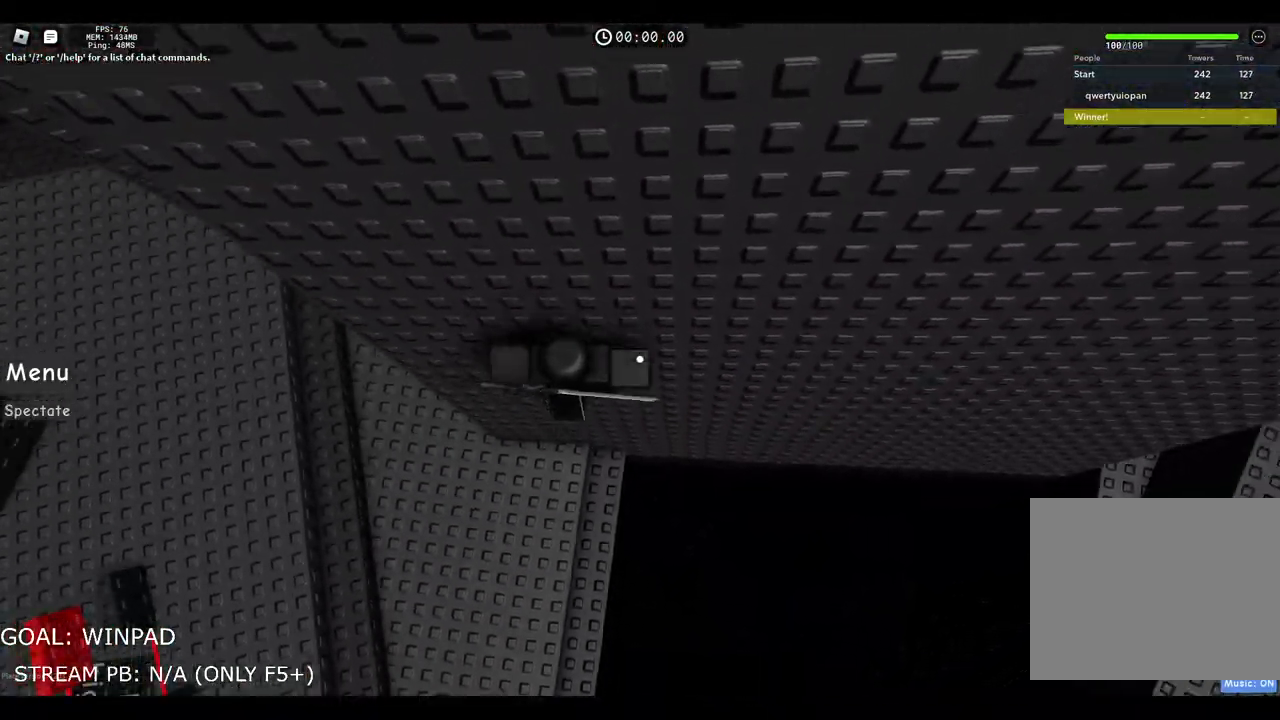
{"keys": ["d", "space", "w"], "events": [[183, "w", "up"], [417, "w", "down"]]}
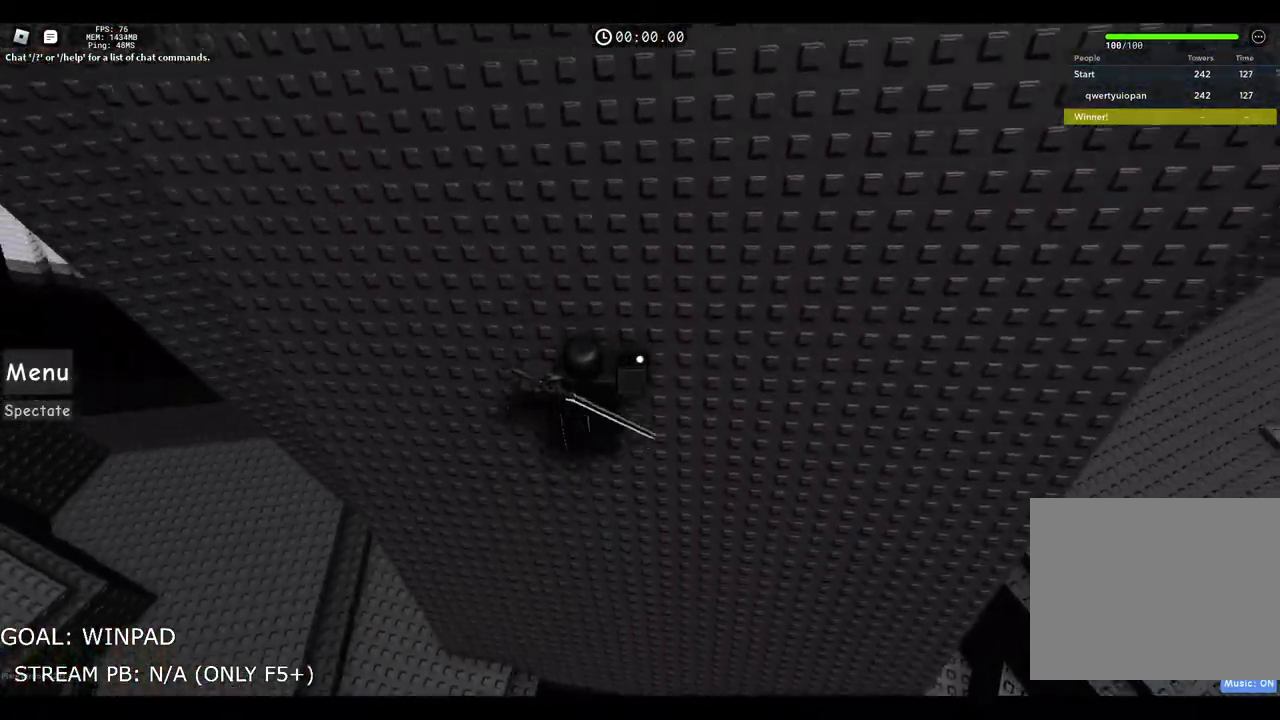
{"keys": ["d", "space", "w"], "events": [[267, "w", "up"], [450, "w", "down"]]}
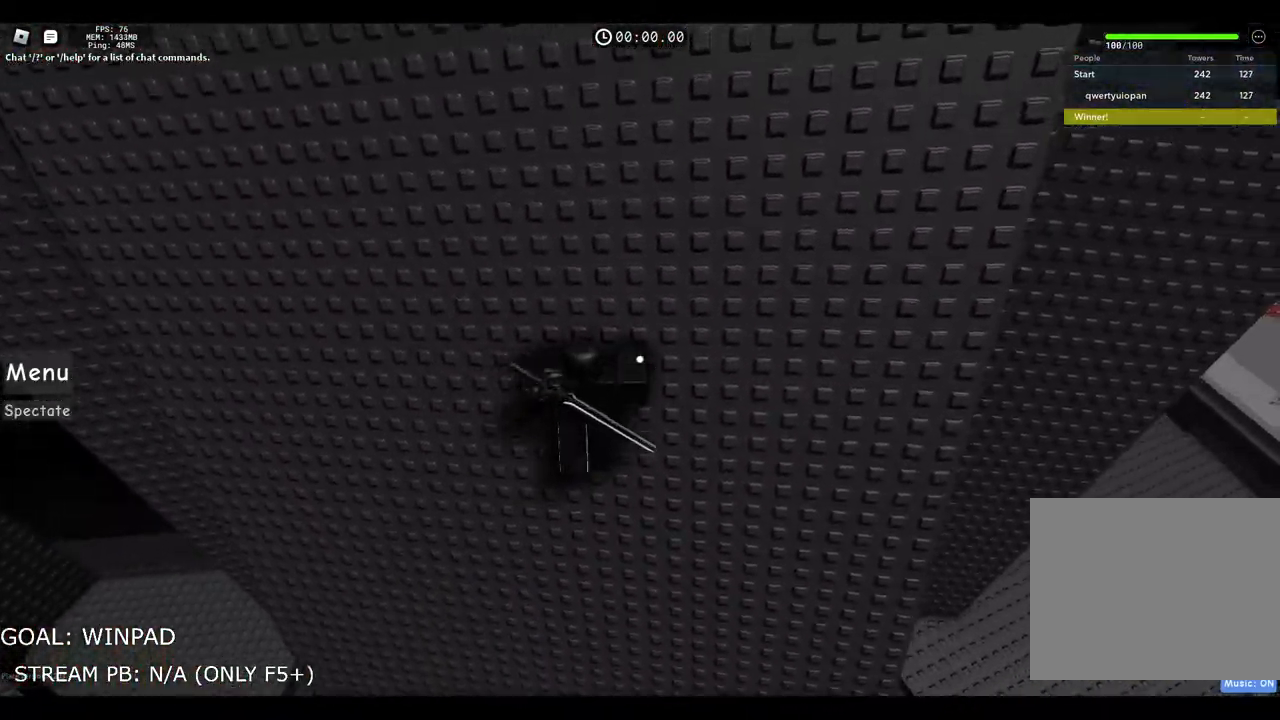
{"keys": ["d", "space", "w"], "events": []}
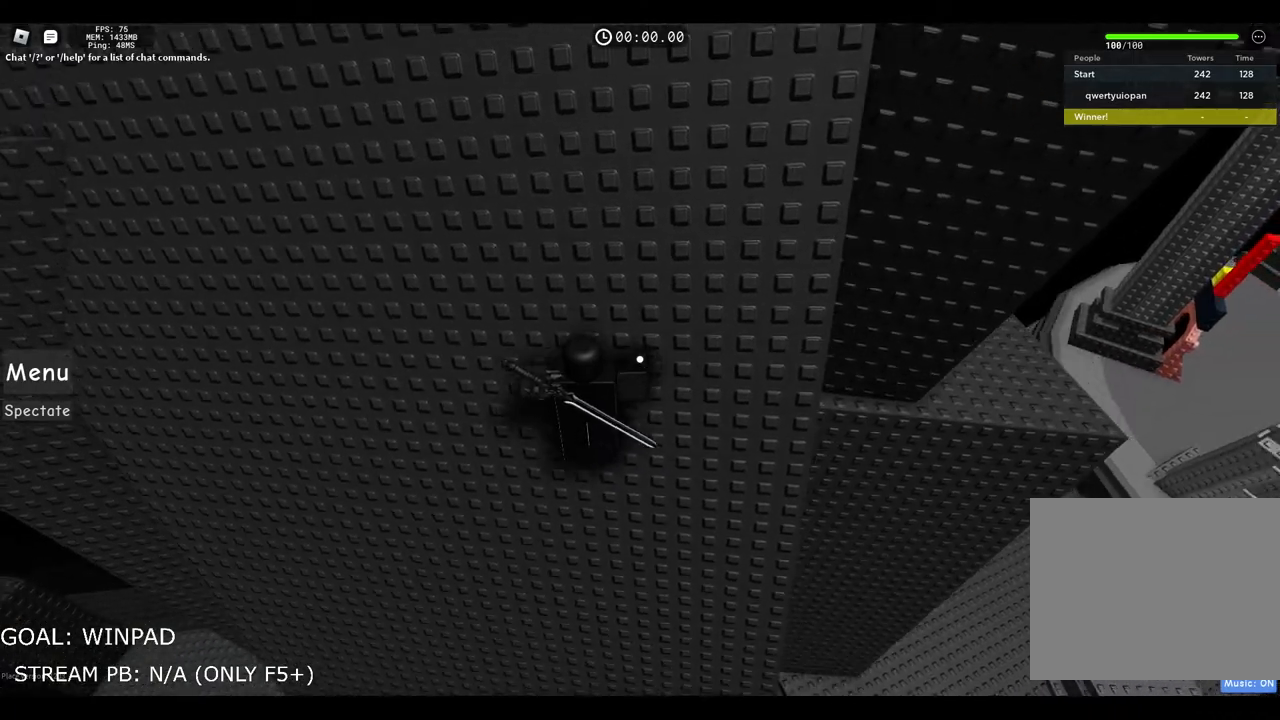
{"keys": ["d"], "events": [[17, "d", "up"], [67, "space", "up"], [217, "d", "down"], [283, "w", "up"]]}
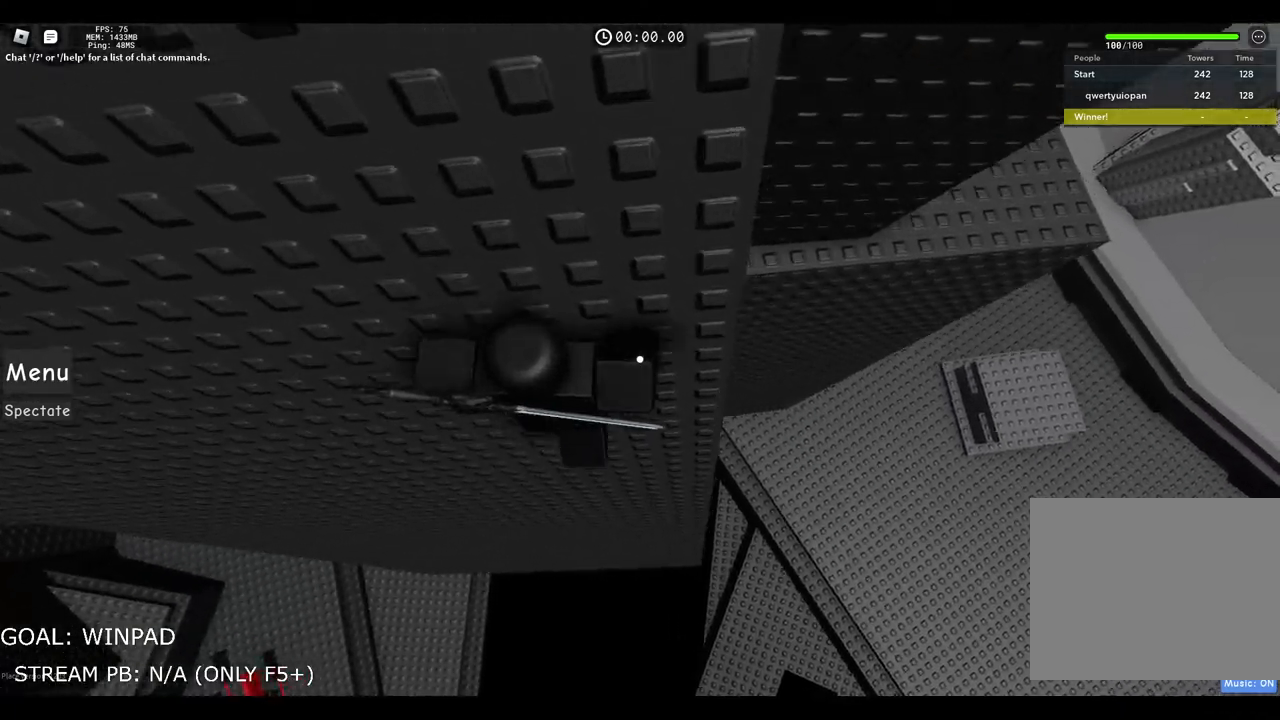
{"keys": ["d", "space"], "events": [[267, "space", "down"]]}
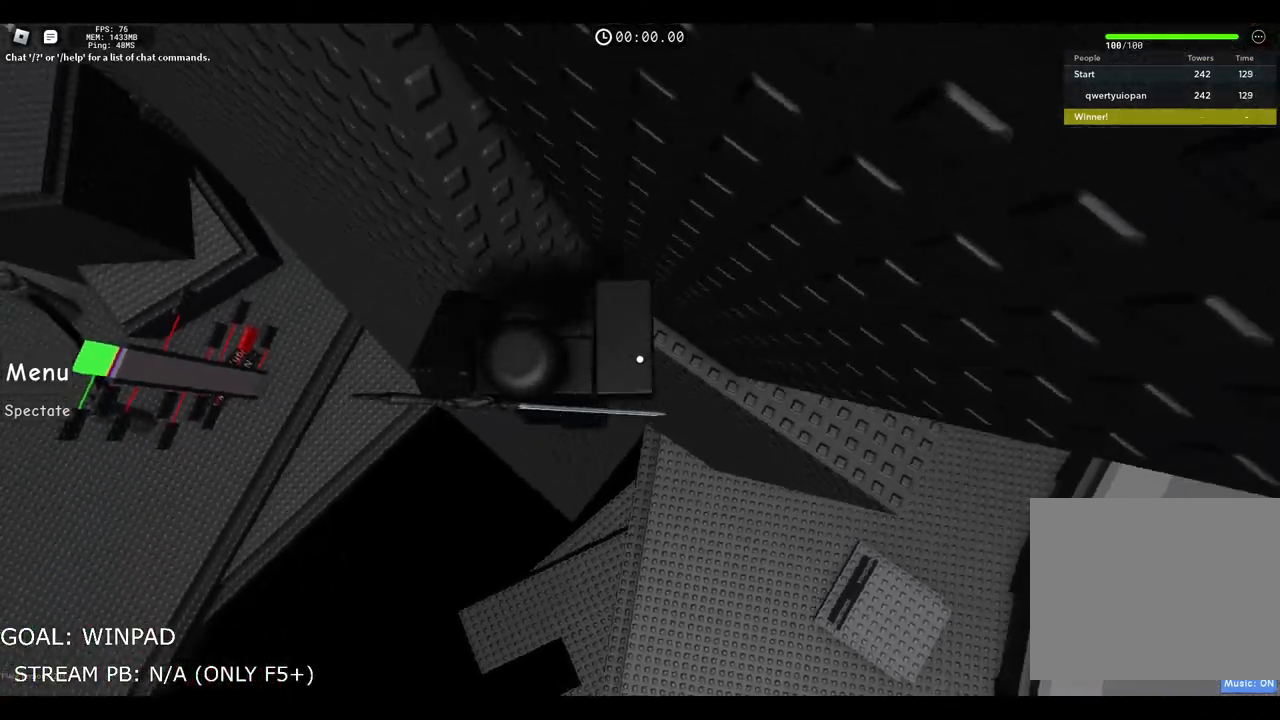
{"keys": ["d"], "events": [[167, "space", "up"]]}
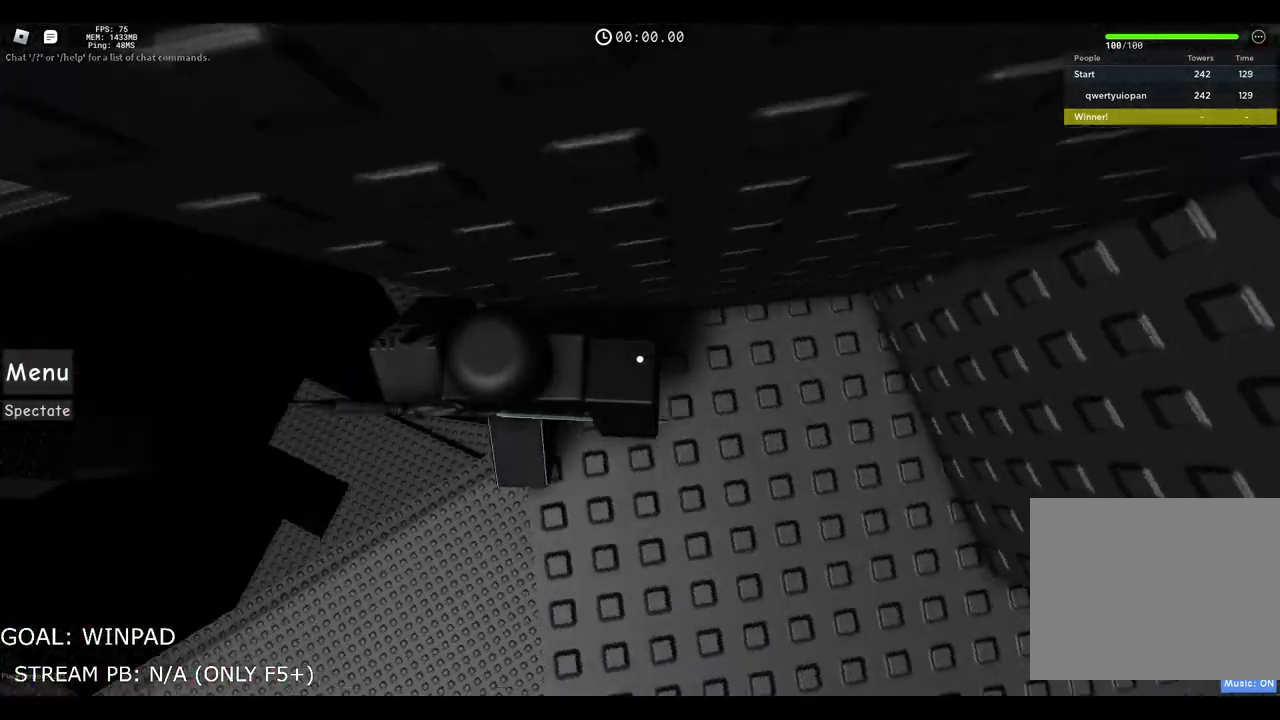
{"keys": ["d", "s"], "events": [[50, "s", "down"]]}
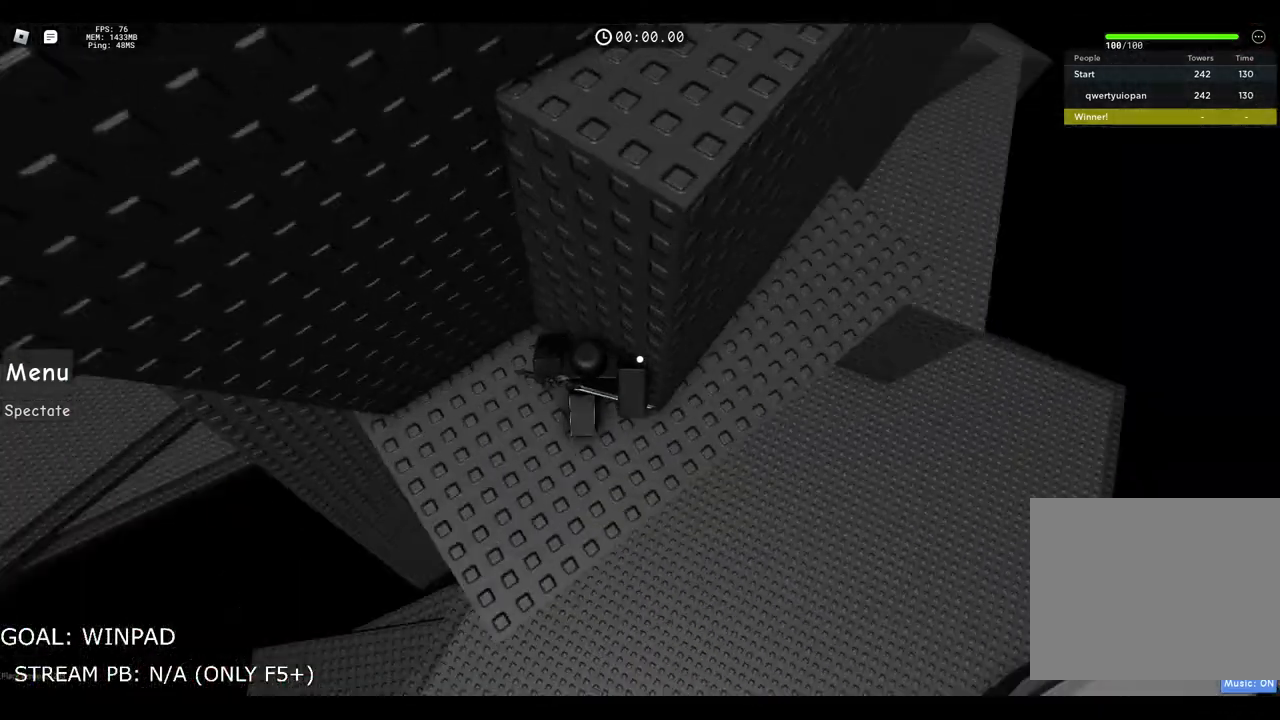
{"keys": ["d", "shift", "space", "w"], "events": [[33, "s", "up"], [183, "w", "down"], [400, "space", "down"], [417, "shift", "down"]]}
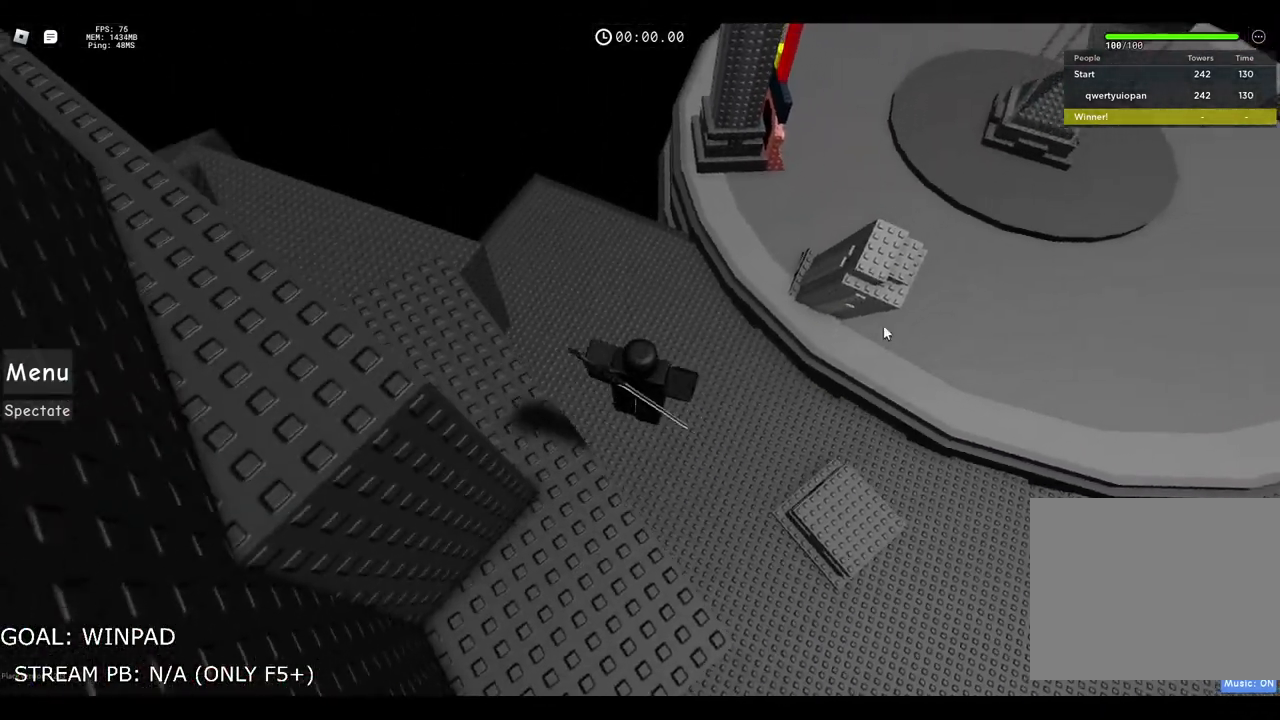
{"keys": ["d"], "events": [[83, "space", "up"], [117, "d", "up"], [117, "shift", "up"], [300, "d", "down"], [367, "w", "up"]]}
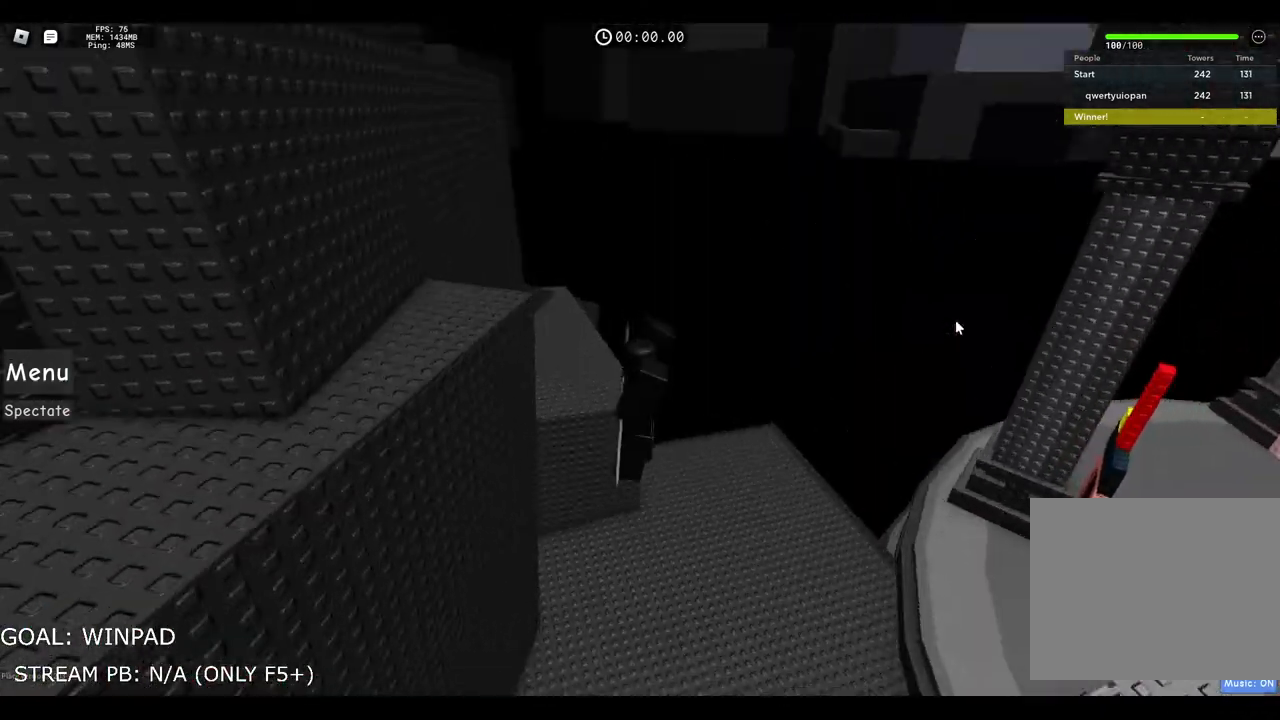
{"keys": ["s"], "events": [[50, "s", "down"], [350, "d", "up"]]}
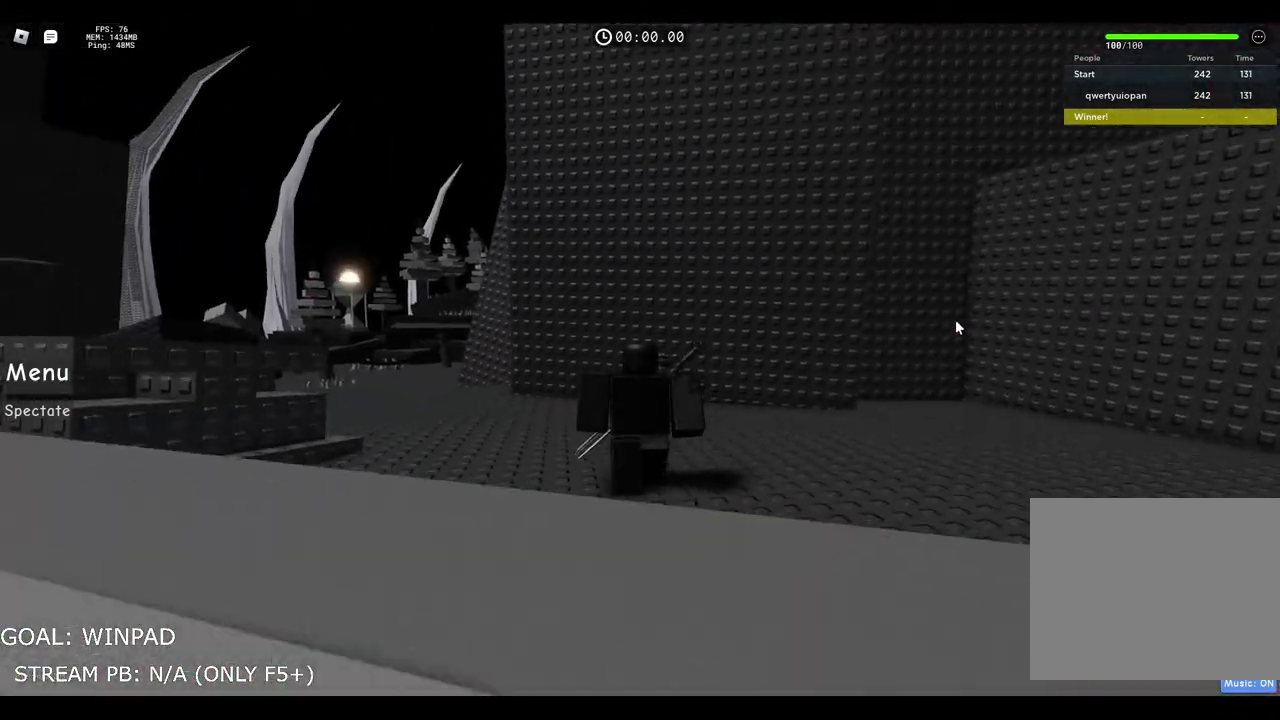
{"keys": ["w"], "events": [[283, "s", "up"], [467, "w", "down"]]}
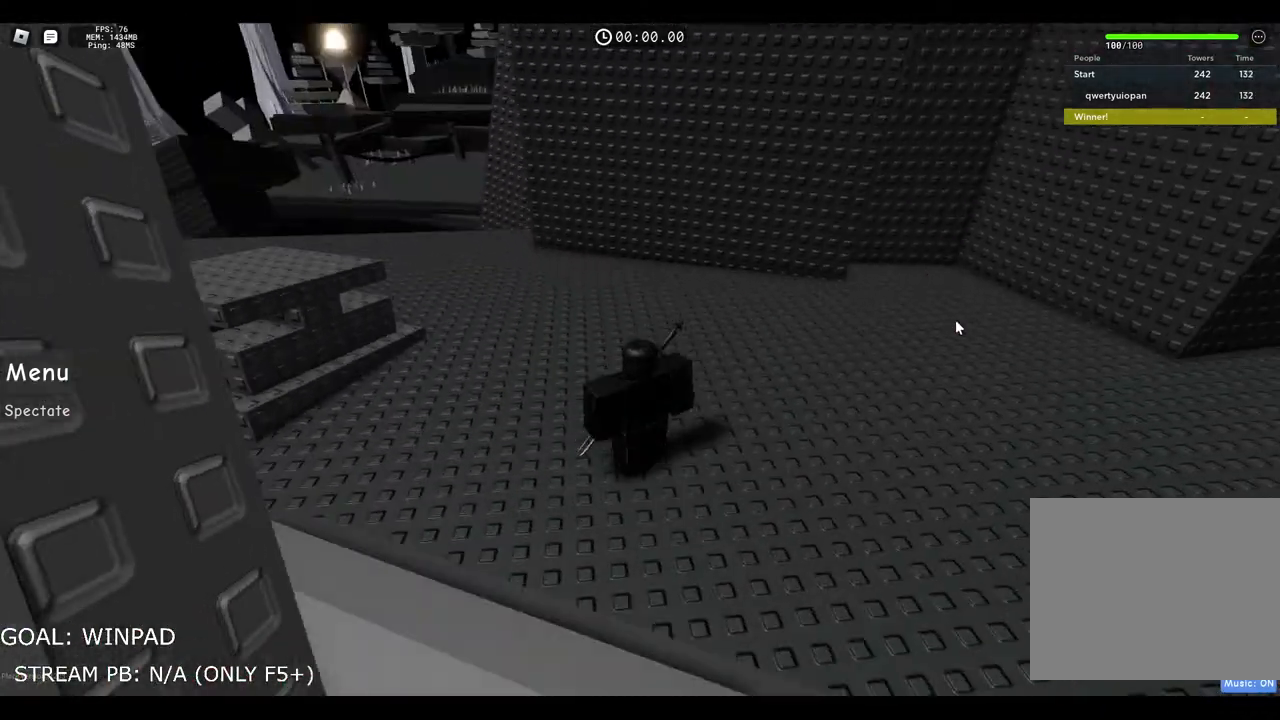
{"keys": [], "events": [[117, "w", "up"]]}
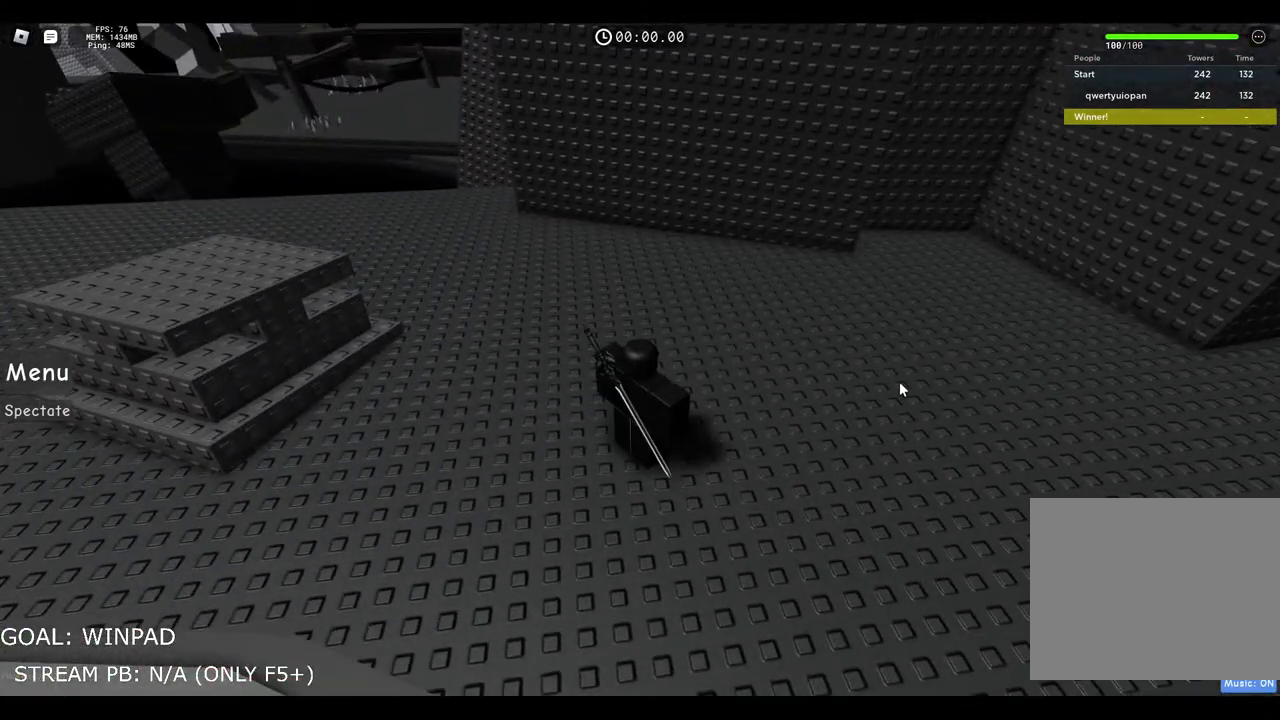
{"keys": [], "events": []}
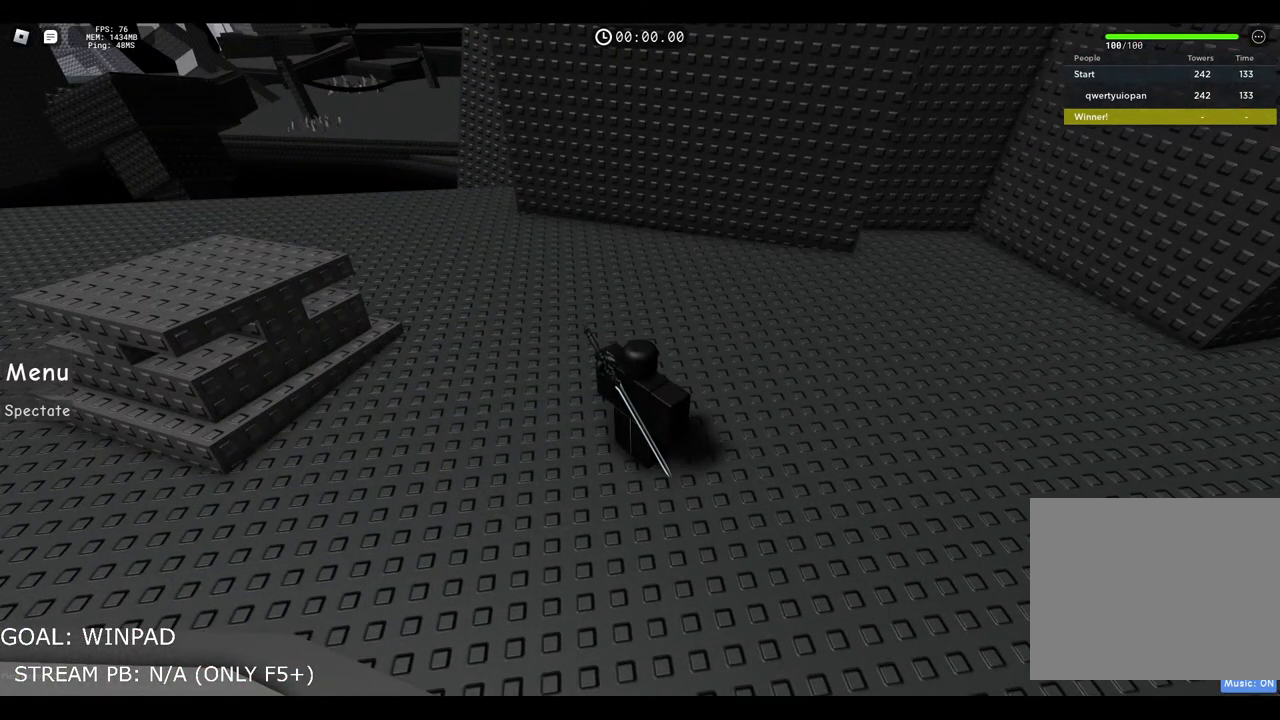
{"keys": [], "events": []}
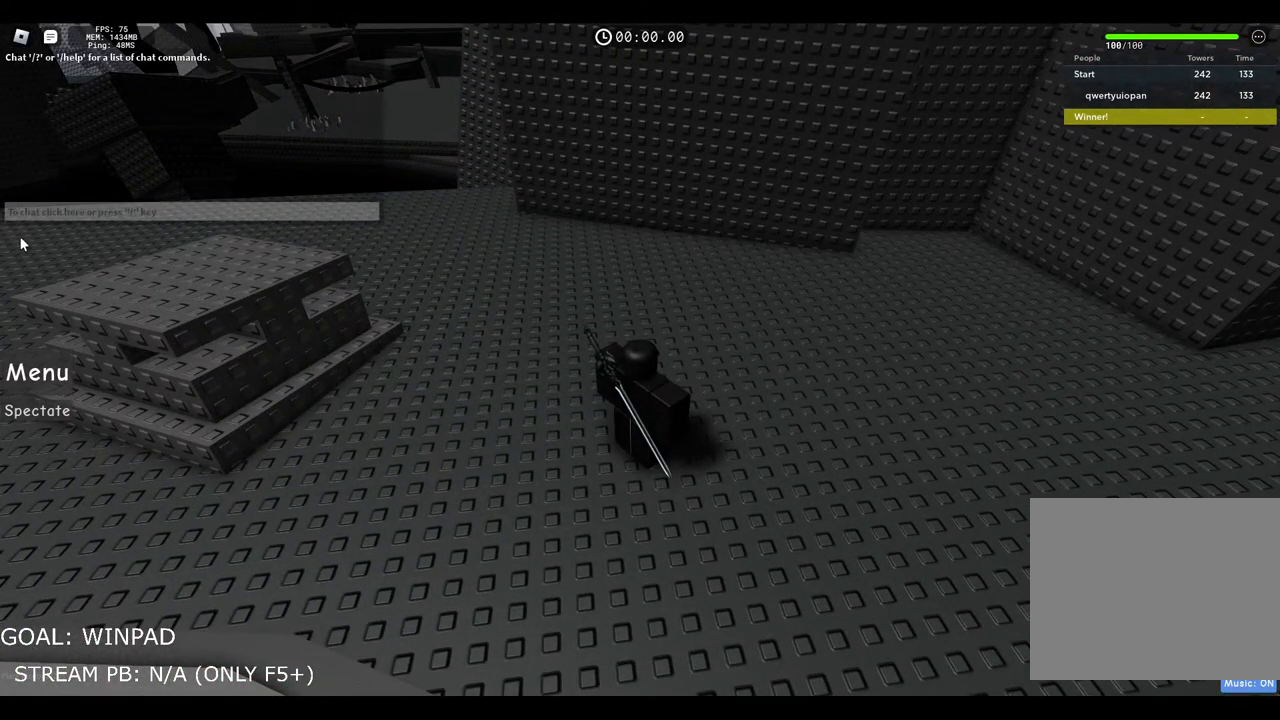
{"keys": [], "events": []}
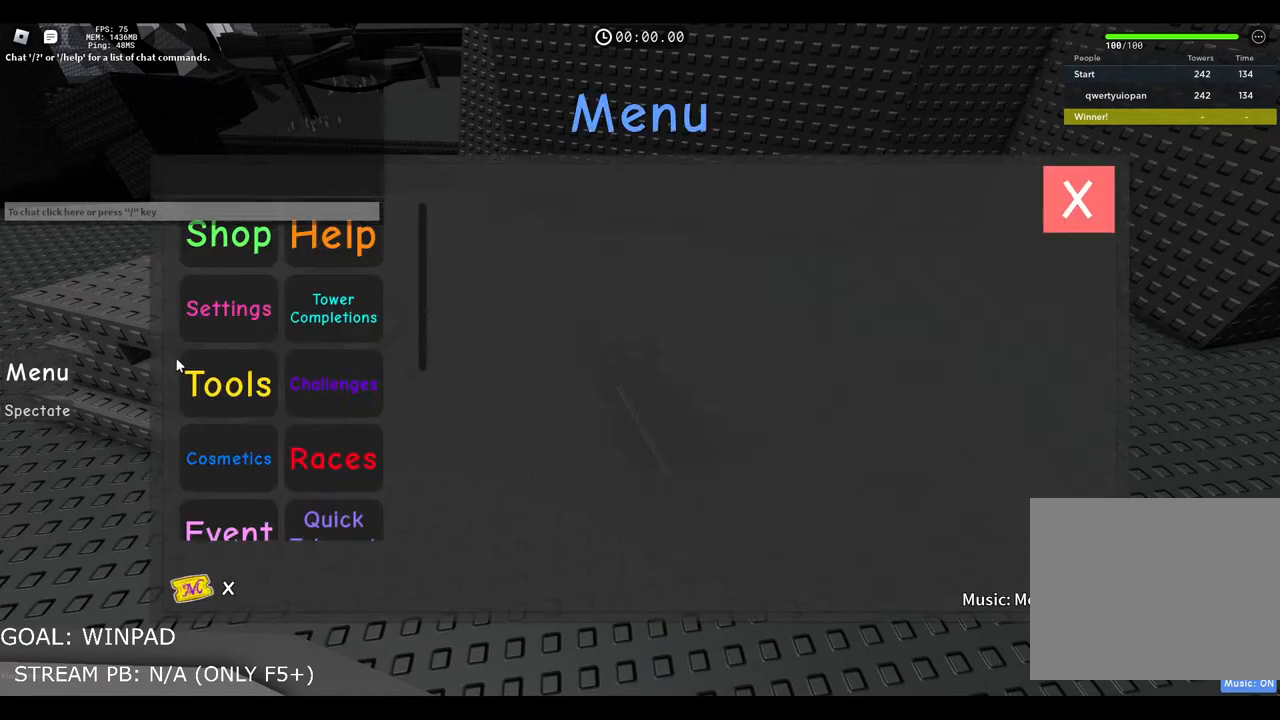
{"keys": [], "events": []}
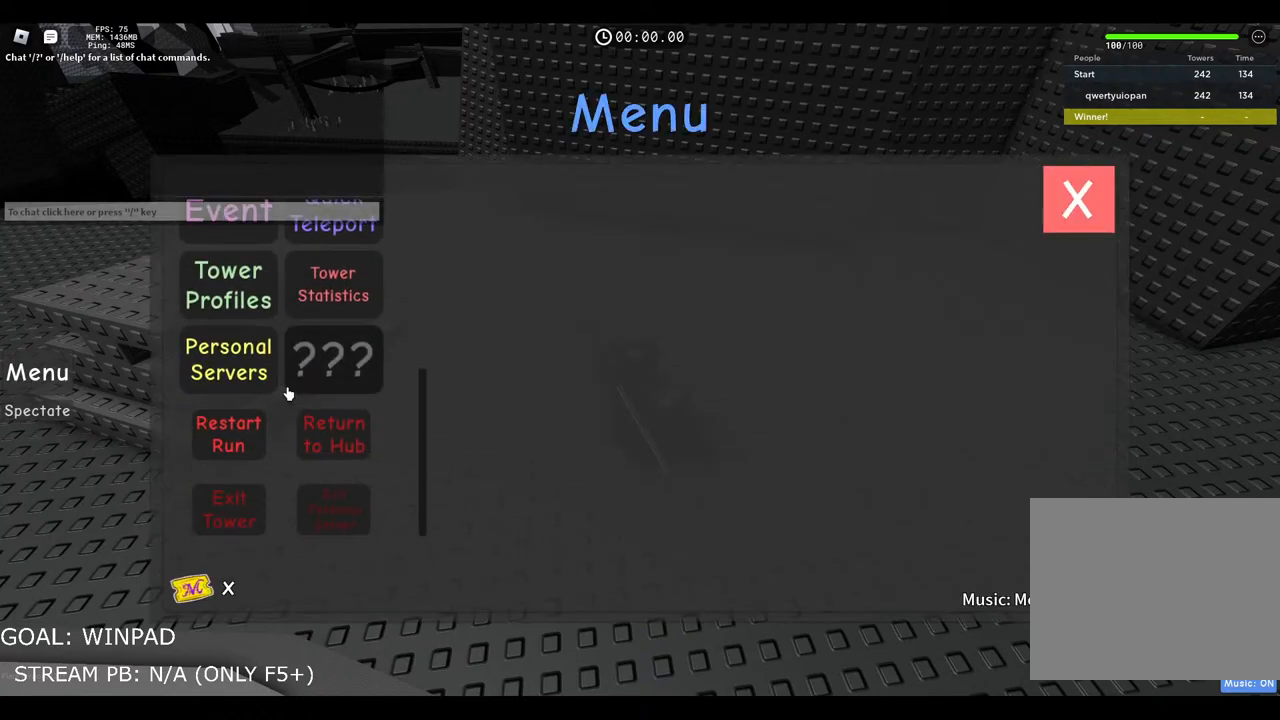
{"keys": [], "events": []}
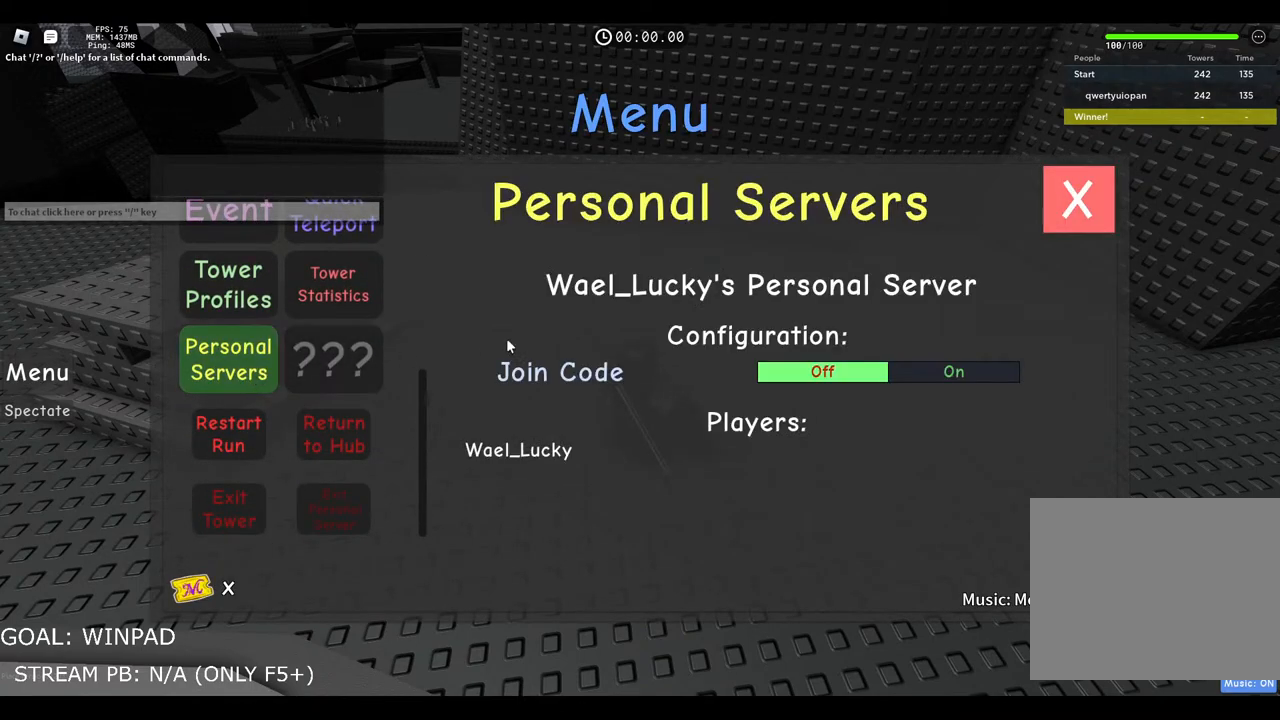
{"keys": [], "events": []}
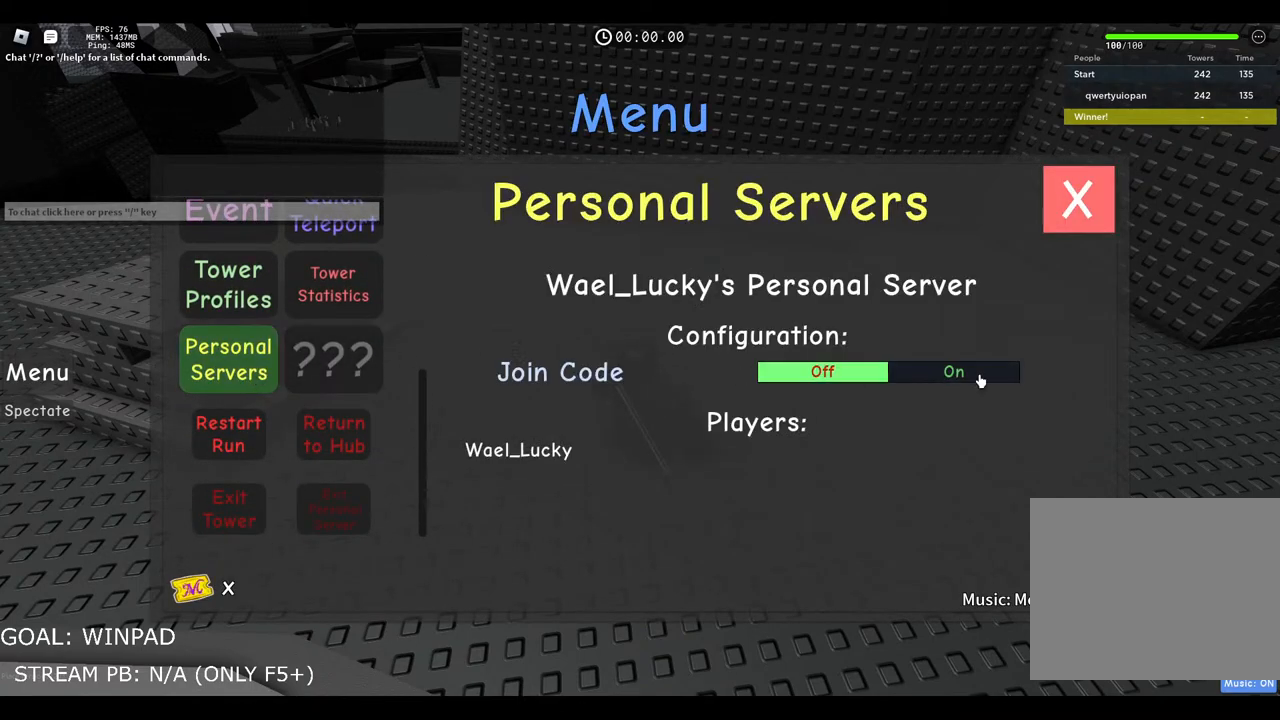
{"keys": [], "events": []}
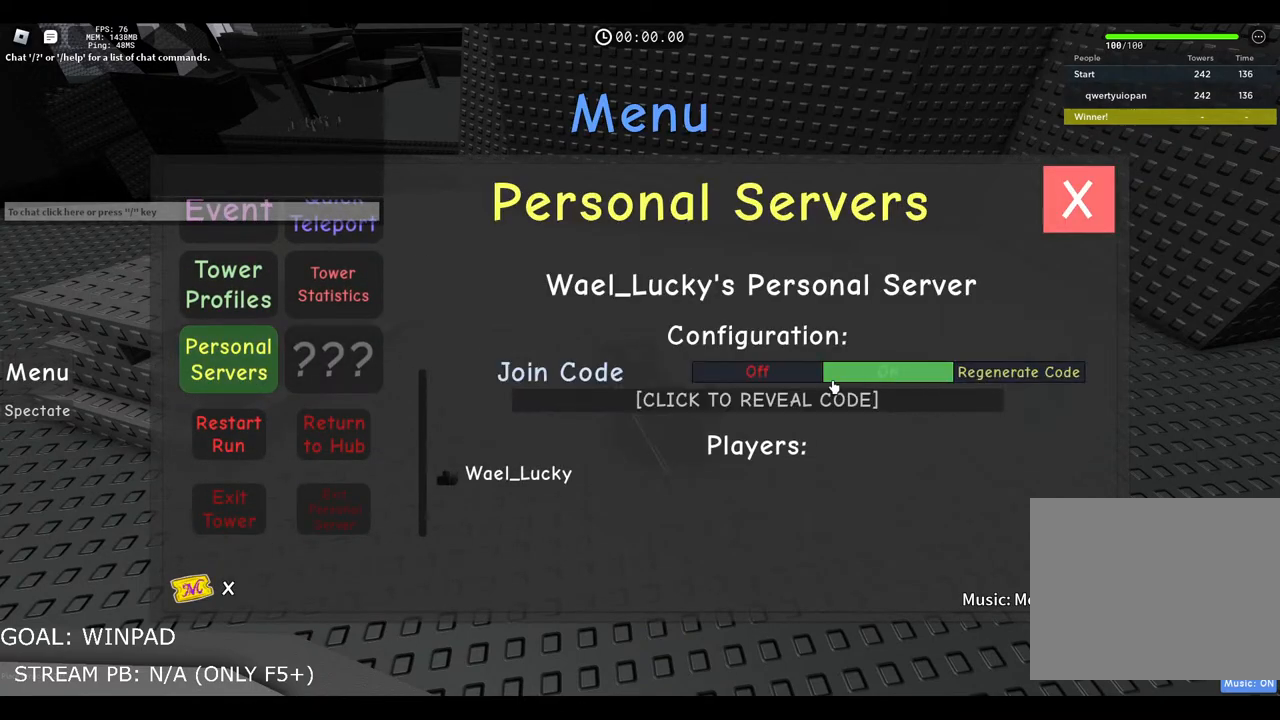
{"keys": [], "events": []}
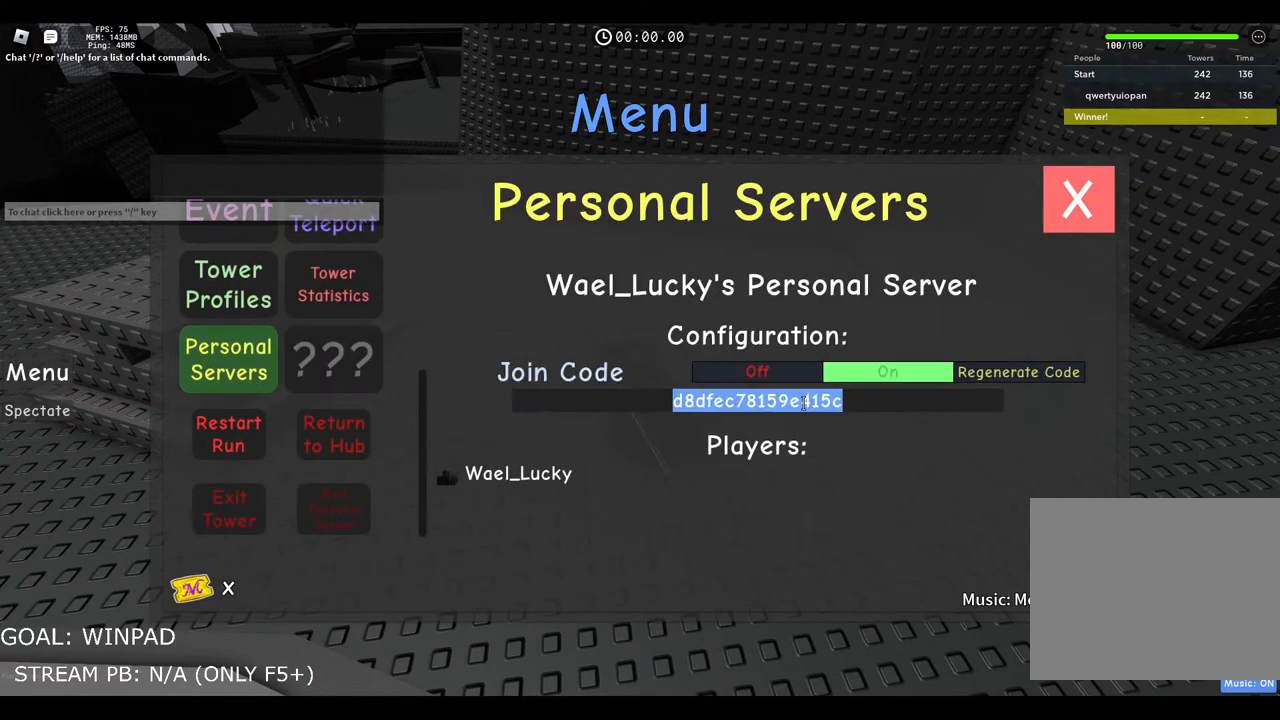
{"keys": [], "events": []}
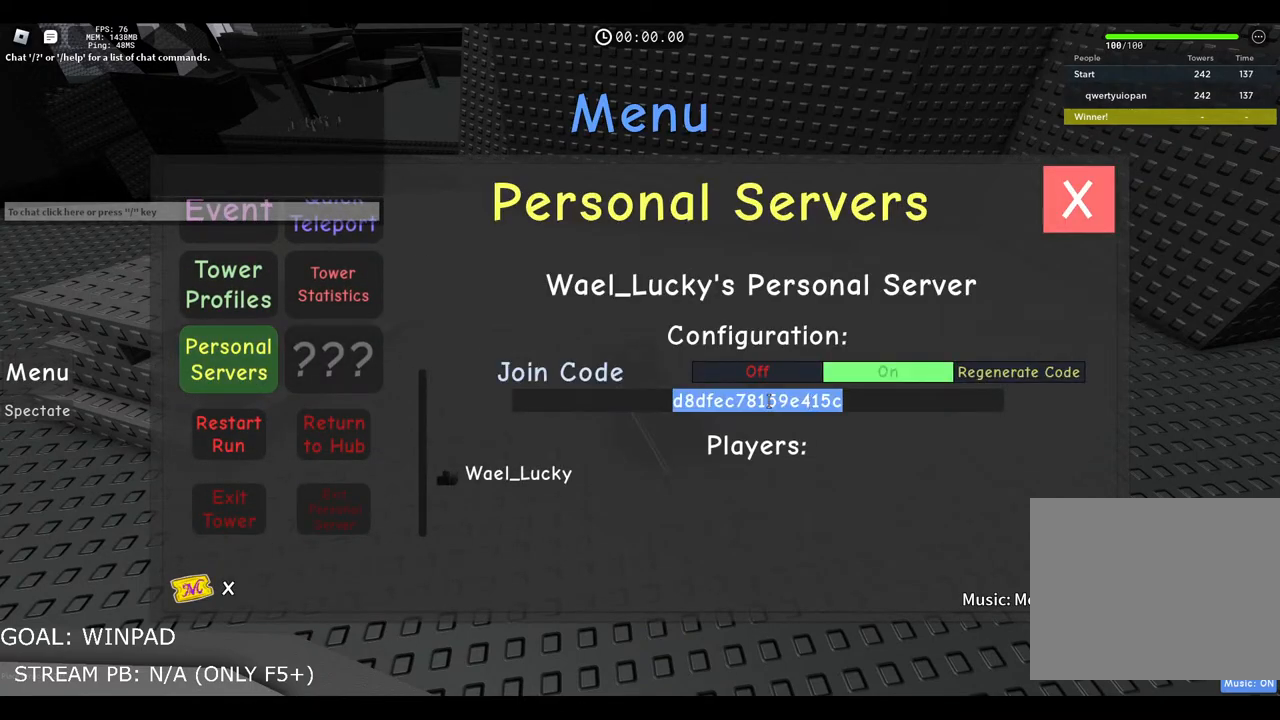
{"keys": [], "events": [[33, "ctrl", "down"], [167, "ctrl", "up"]]}